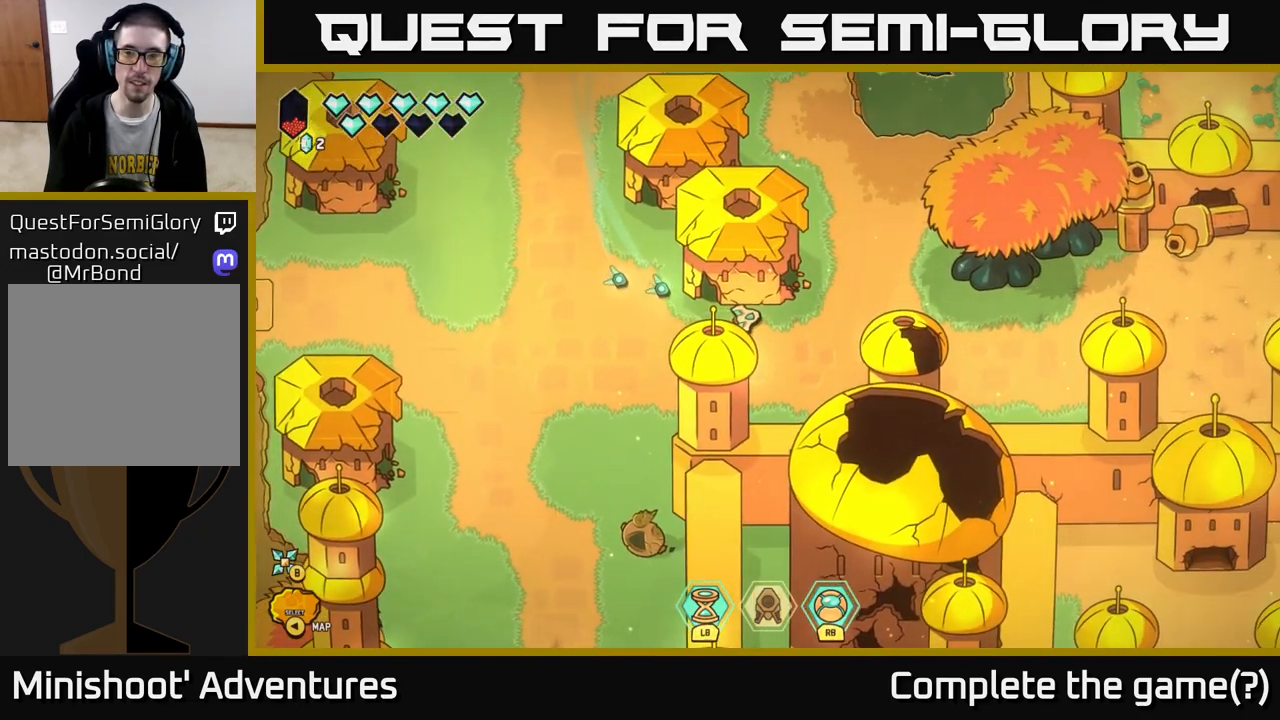
Gameplay with a controller (Xbox layout); each line is a JSON object with the inputs held at the frame after it. "events" lists button and stick changes between this image and that frame as [ms after this image, input, new state], when the widget could be followed in between.
{"buttons": [], "left_stick": "center", "right_stick": "center", "events": []}
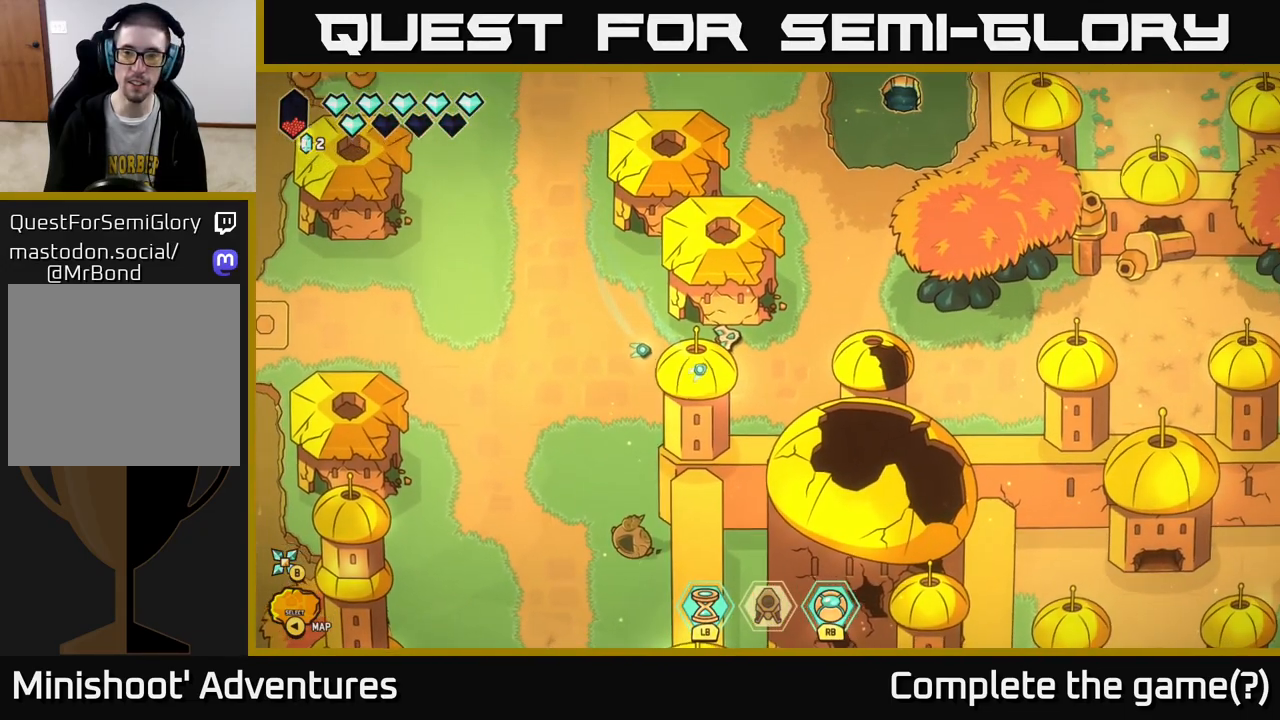
{"buttons": ["L2"], "left_stick": "right", "right_stick": "center", "events": [[267, "left_stick", "right"], [467, "L2", "down"]]}
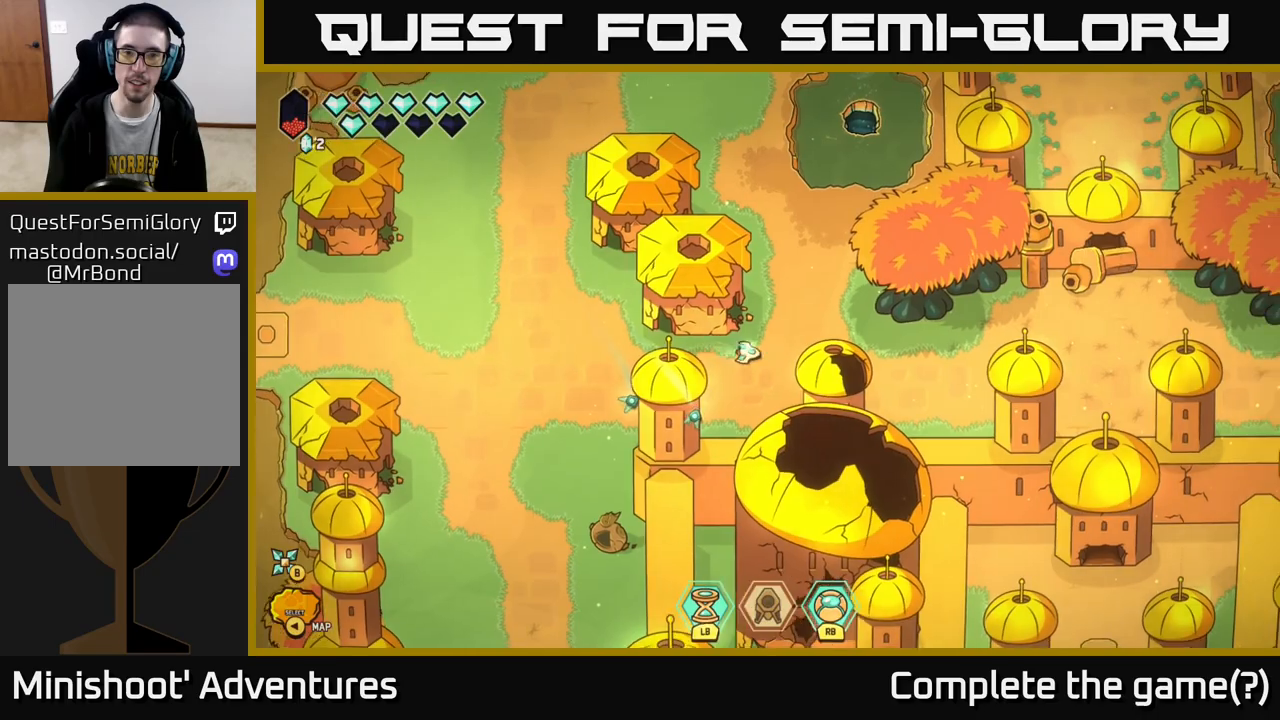
{"buttons": ["L2"], "left_stick": "right", "right_stick": "center", "events": []}
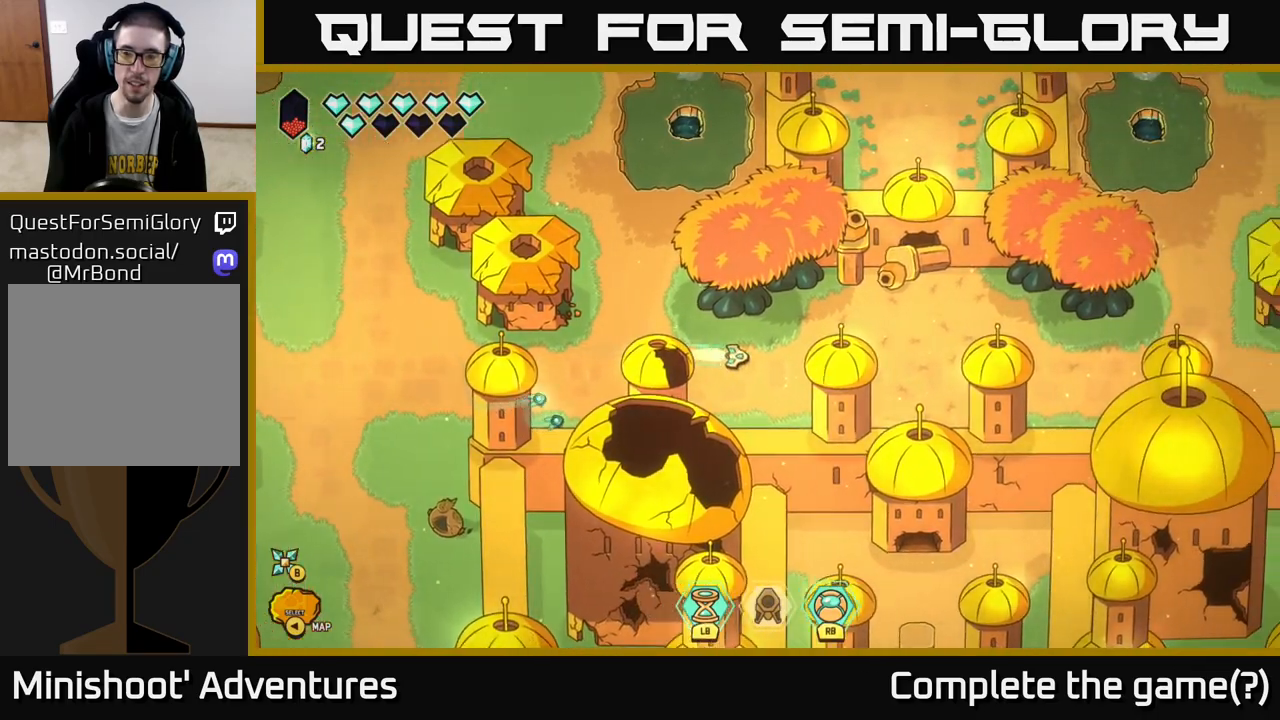
{"buttons": ["L2"], "left_stick": "right", "right_stick": "center", "events": []}
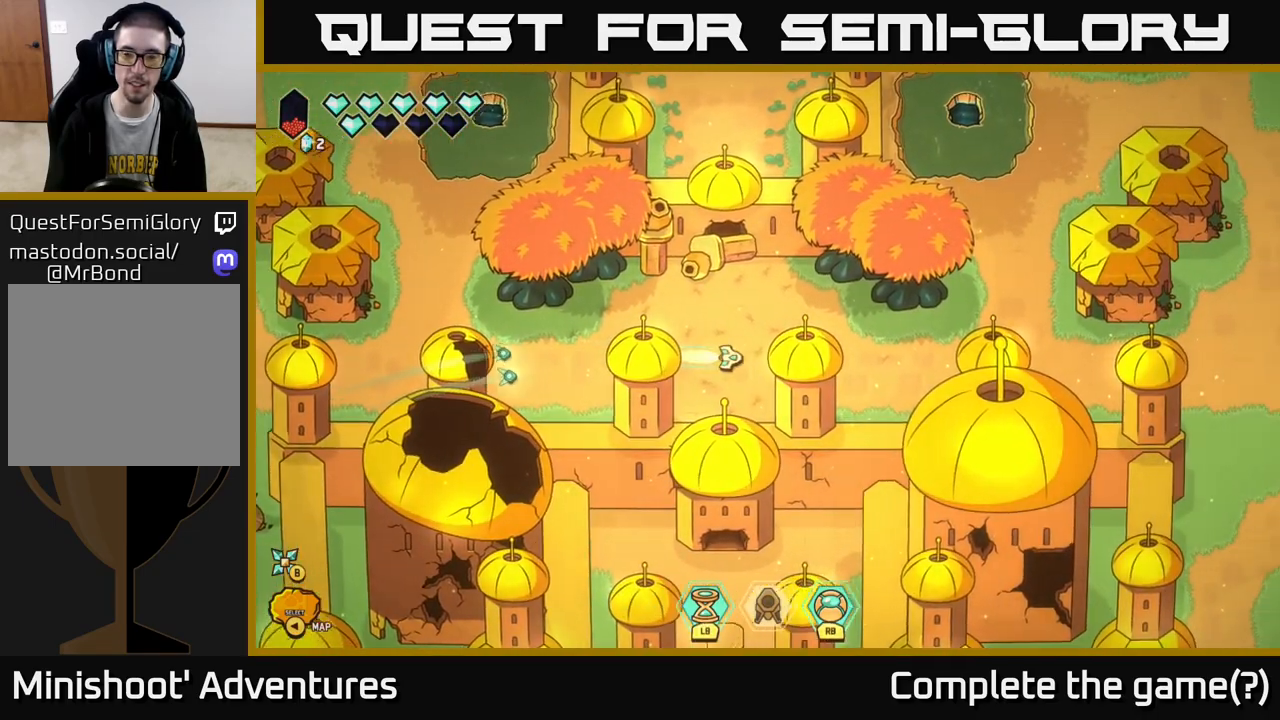
{"buttons": ["L2"], "left_stick": "right", "right_stick": "center", "events": []}
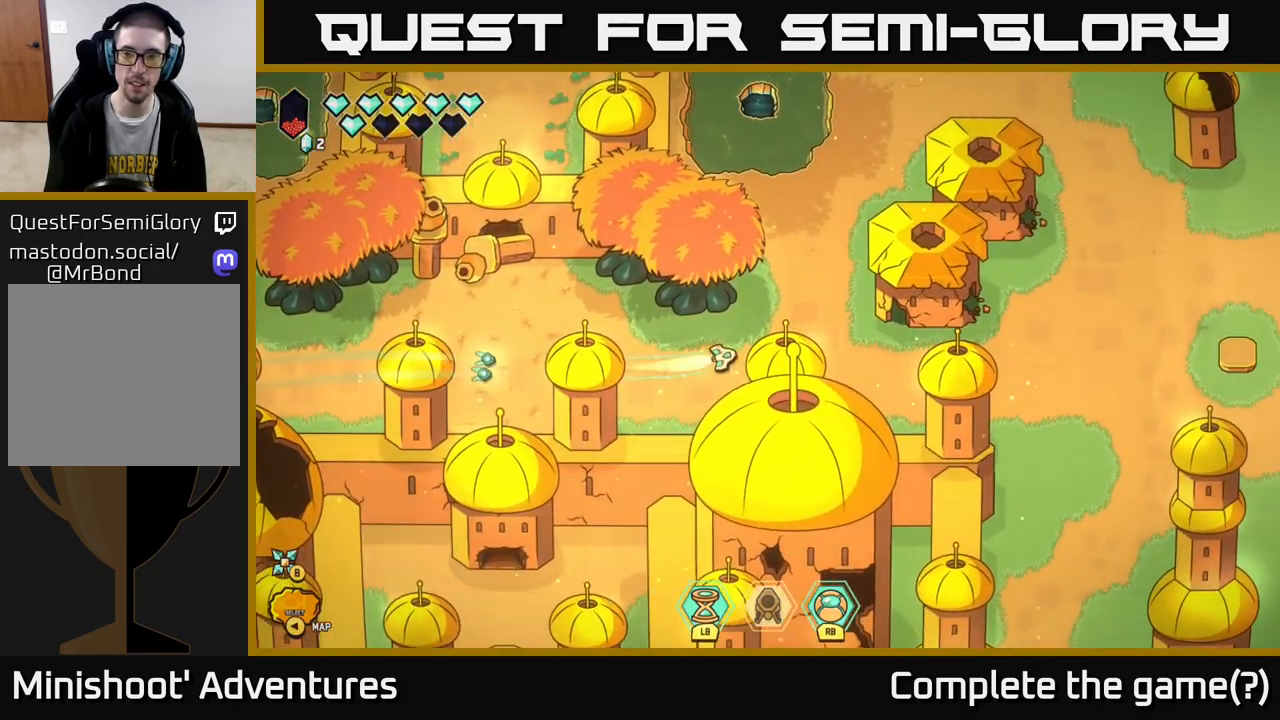
{"buttons": ["L2"], "left_stick": "down-right", "right_stick": "center", "events": [[417, "left_stick", "down-right"]]}
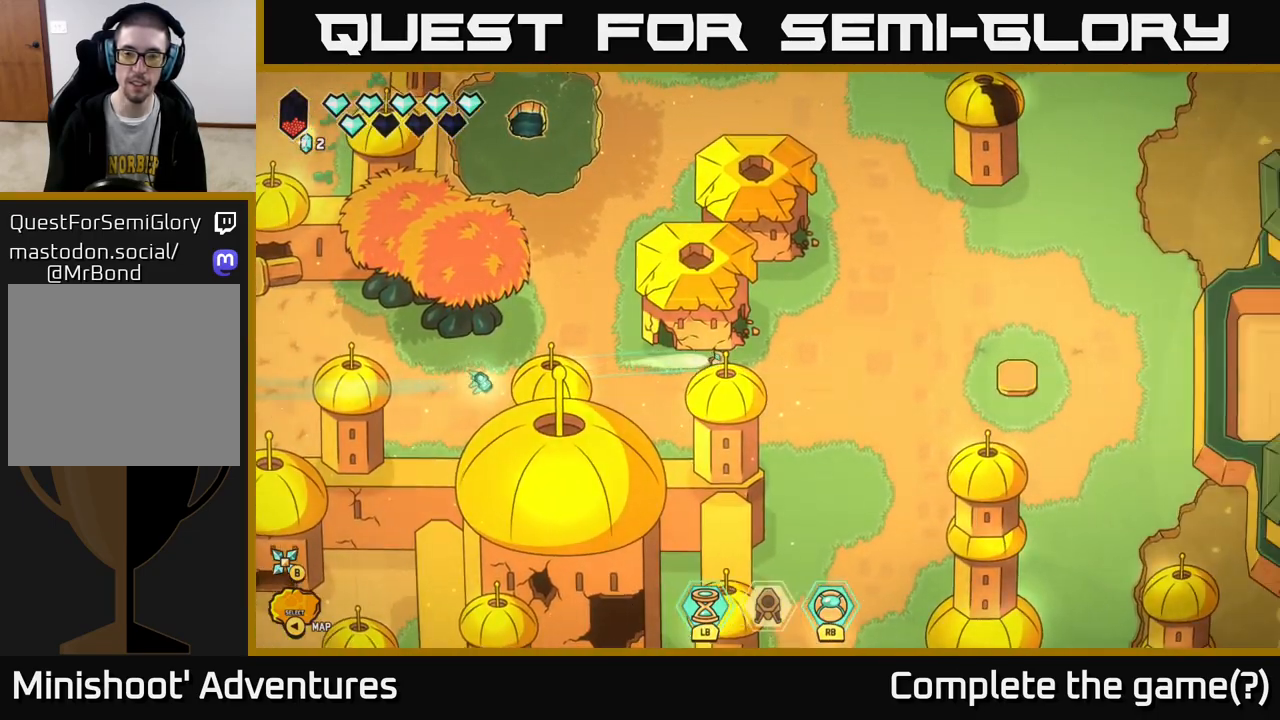
{"buttons": ["L2"], "left_stick": "down", "right_stick": "center", "events": [[100, "left_stick", "down"]]}
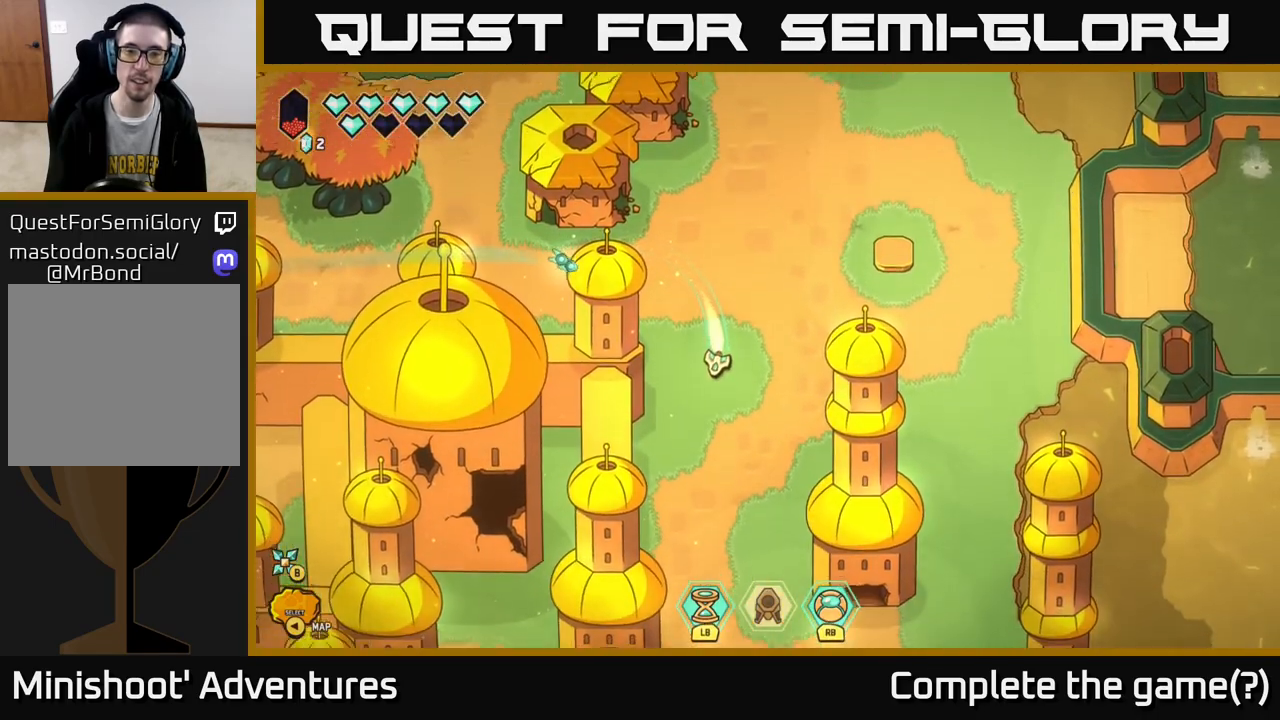
{"buttons": ["L2"], "left_stick": "down-right", "right_stick": "center", "events": [[400, "left_stick", "down-right"]]}
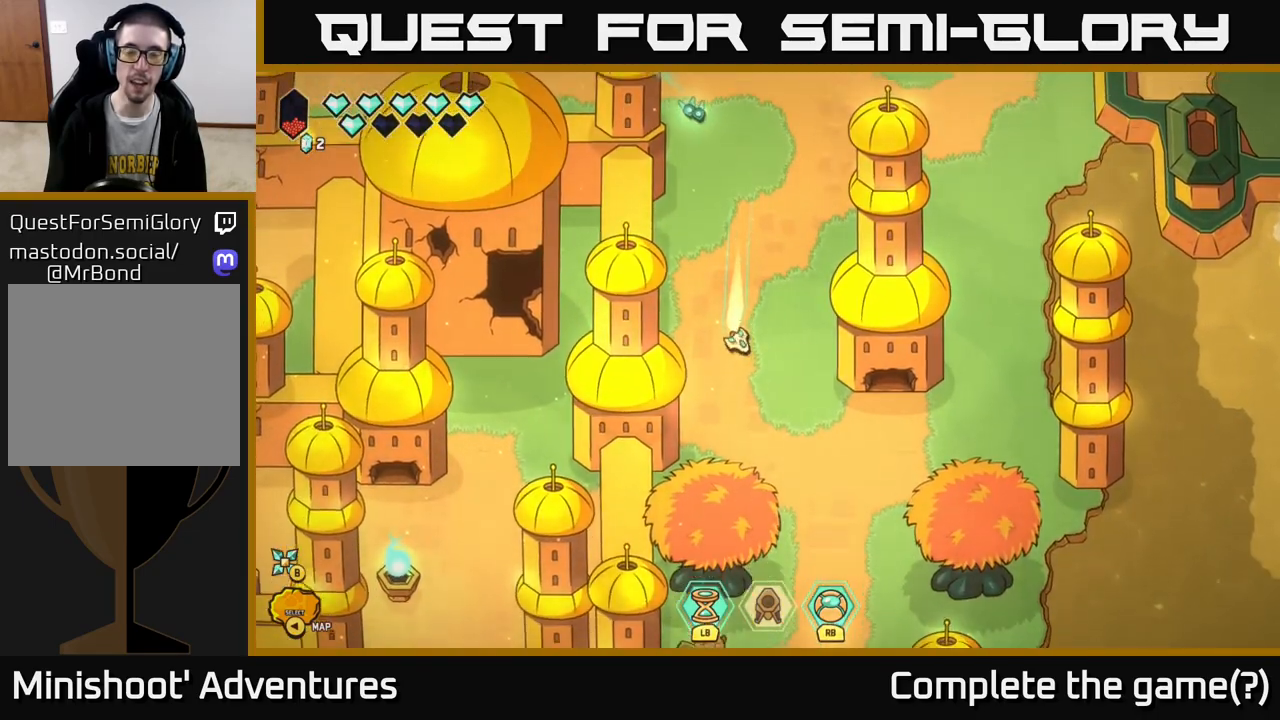
{"buttons": [], "left_stick": "right", "right_stick": "center", "events": [[33, "L2", "up"], [33, "left_stick", "right"]]}
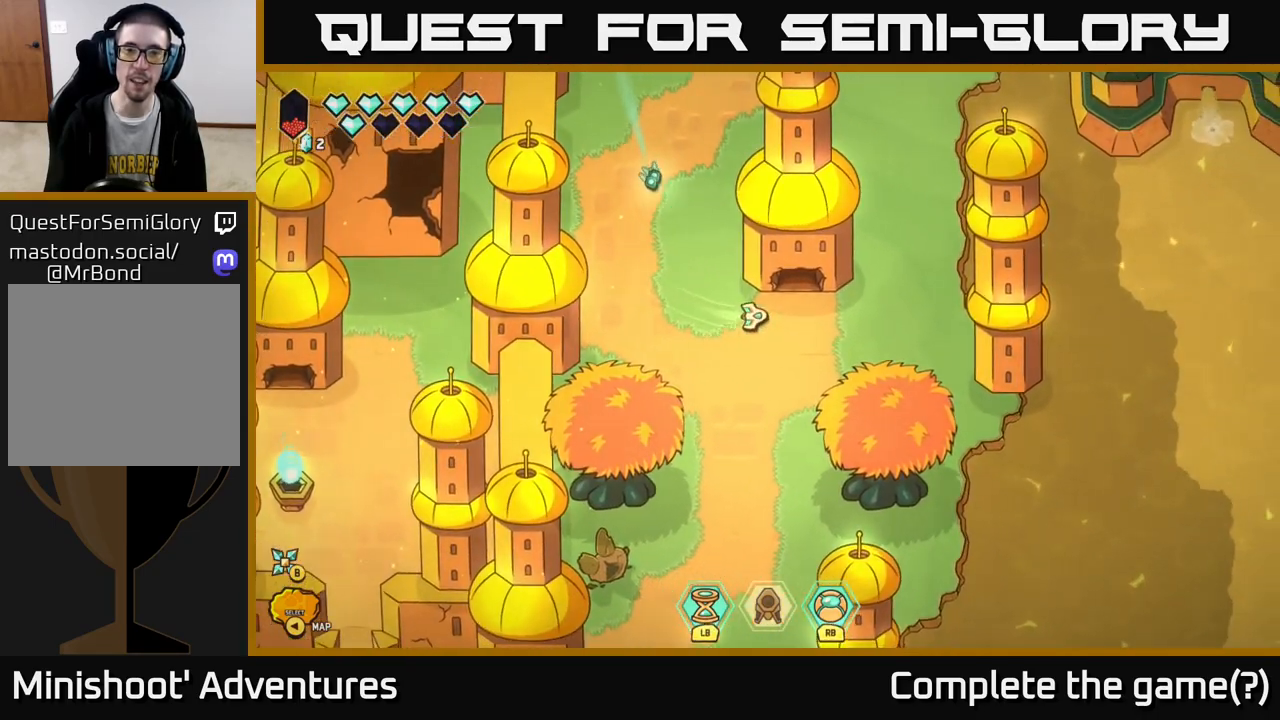
{"buttons": [], "left_stick": "center", "right_stick": "center", "events": [[100, "left_stick", "up"], [433, "left_stick", "center"]]}
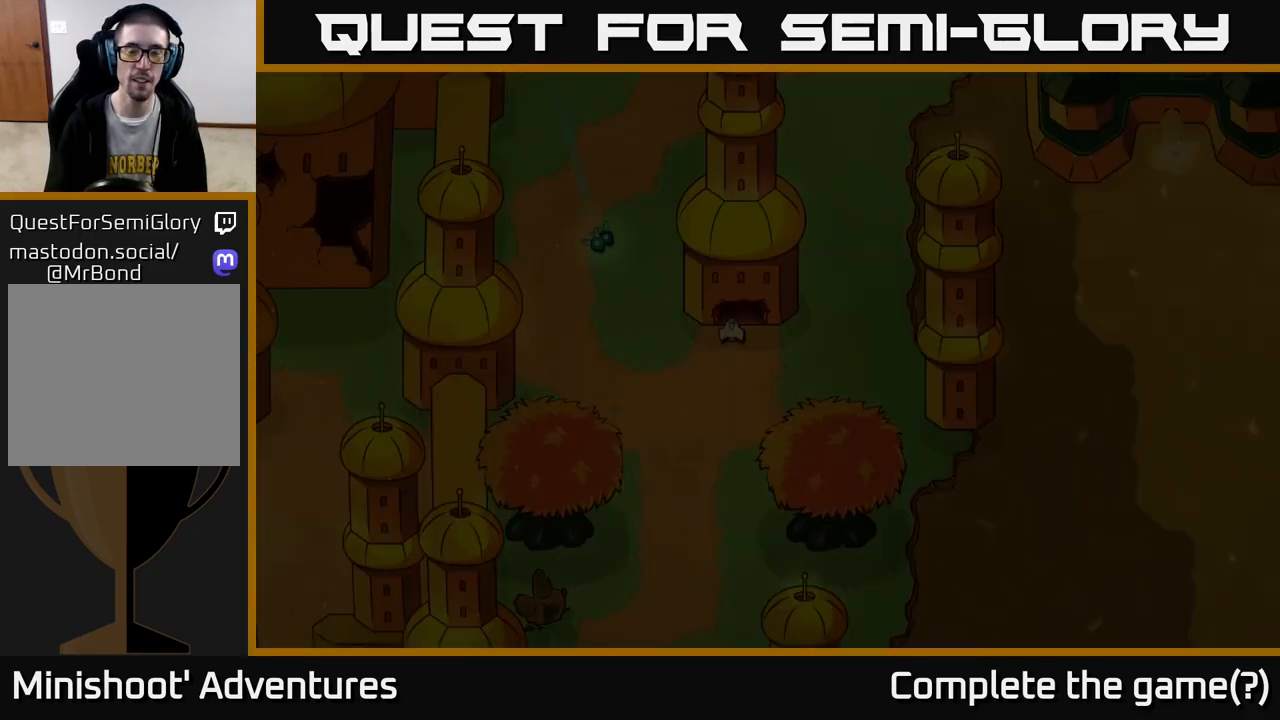
{"buttons": [], "left_stick": "center", "right_stick": "center", "events": []}
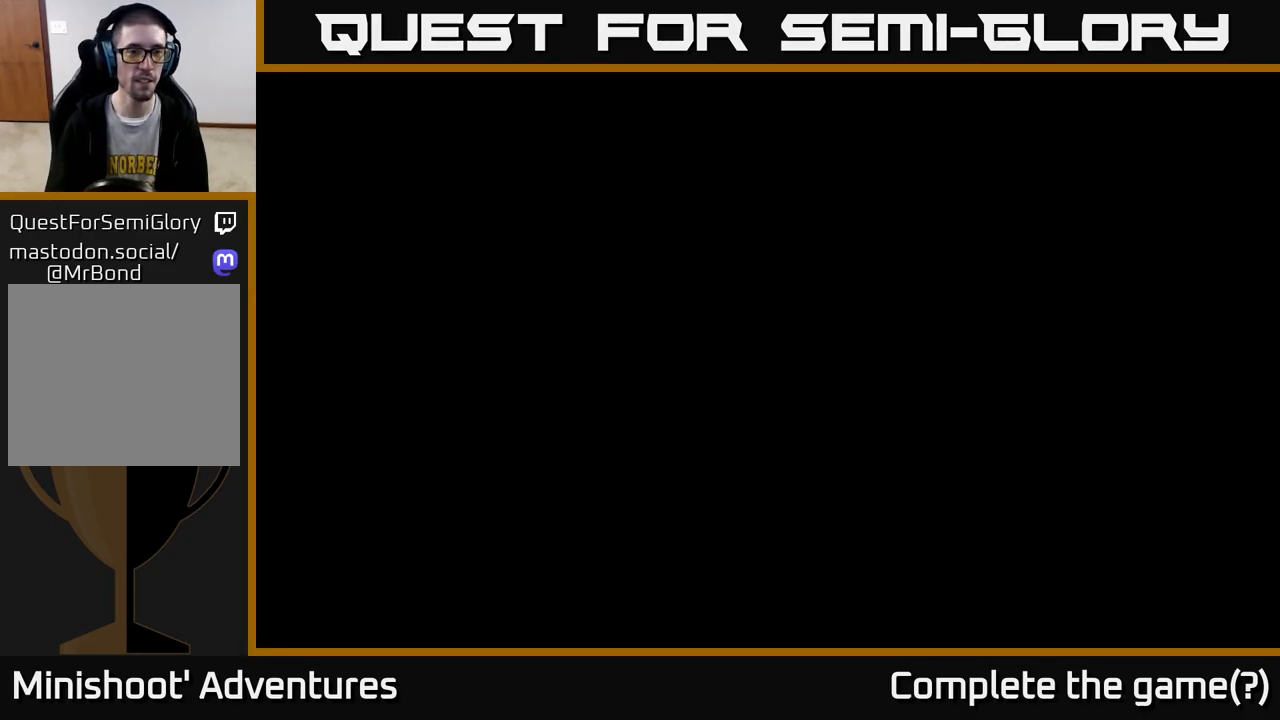
{"buttons": [], "left_stick": "up", "right_stick": "center", "events": [[483, "left_stick", "up"]]}
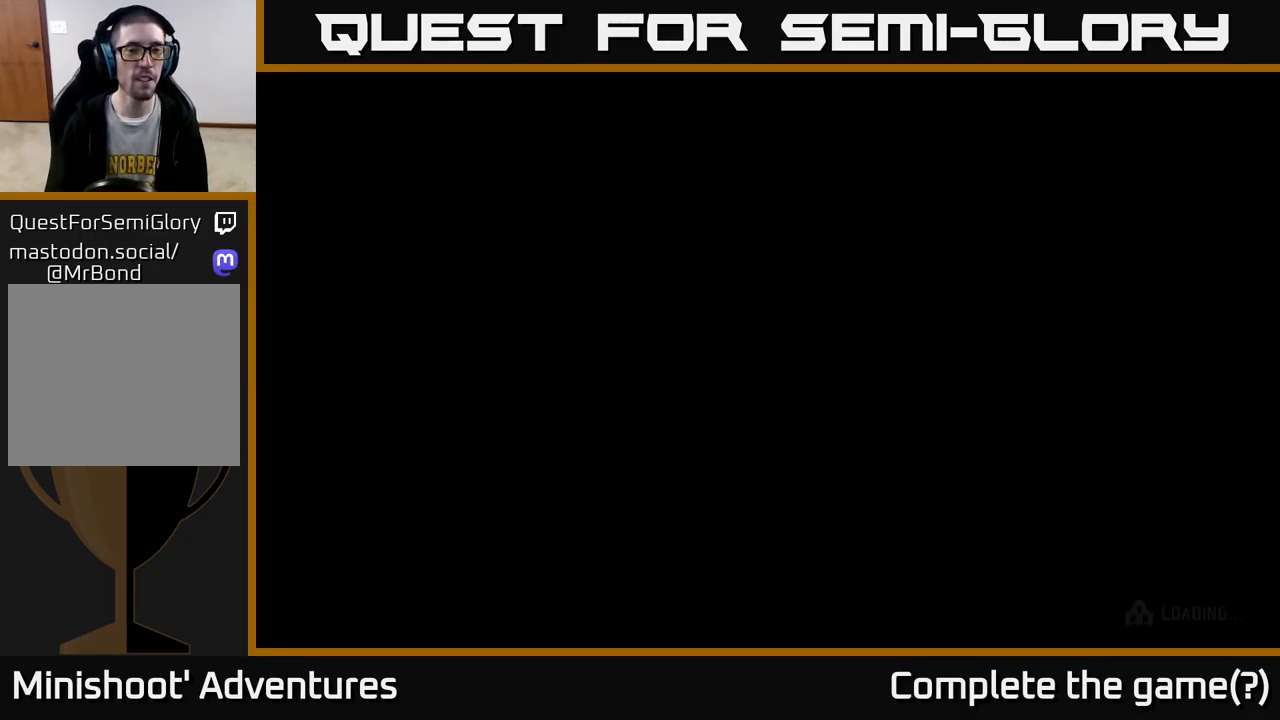
{"buttons": [], "left_stick": "up", "right_stick": "center", "events": [[217, "left_stick", "center"], [433, "left_stick", "up"]]}
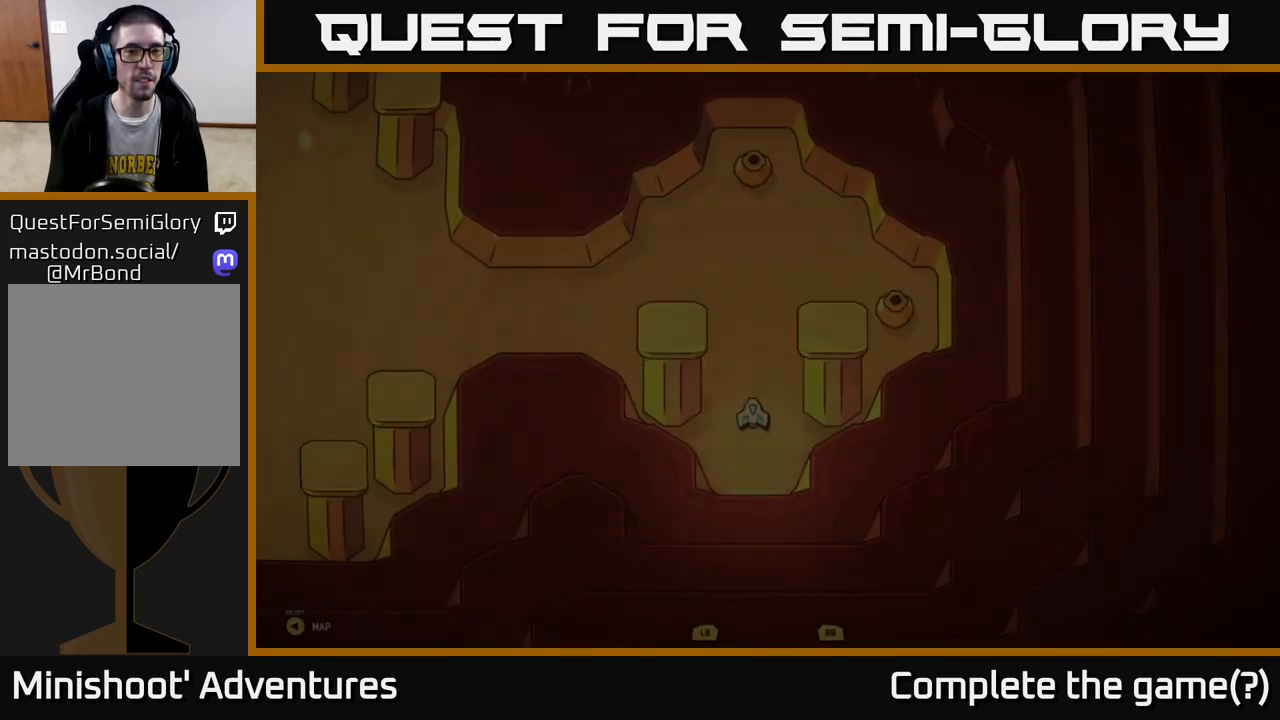
{"buttons": [], "left_stick": "up", "right_stick": "up", "events": [[400, "right_stick", "up"]]}
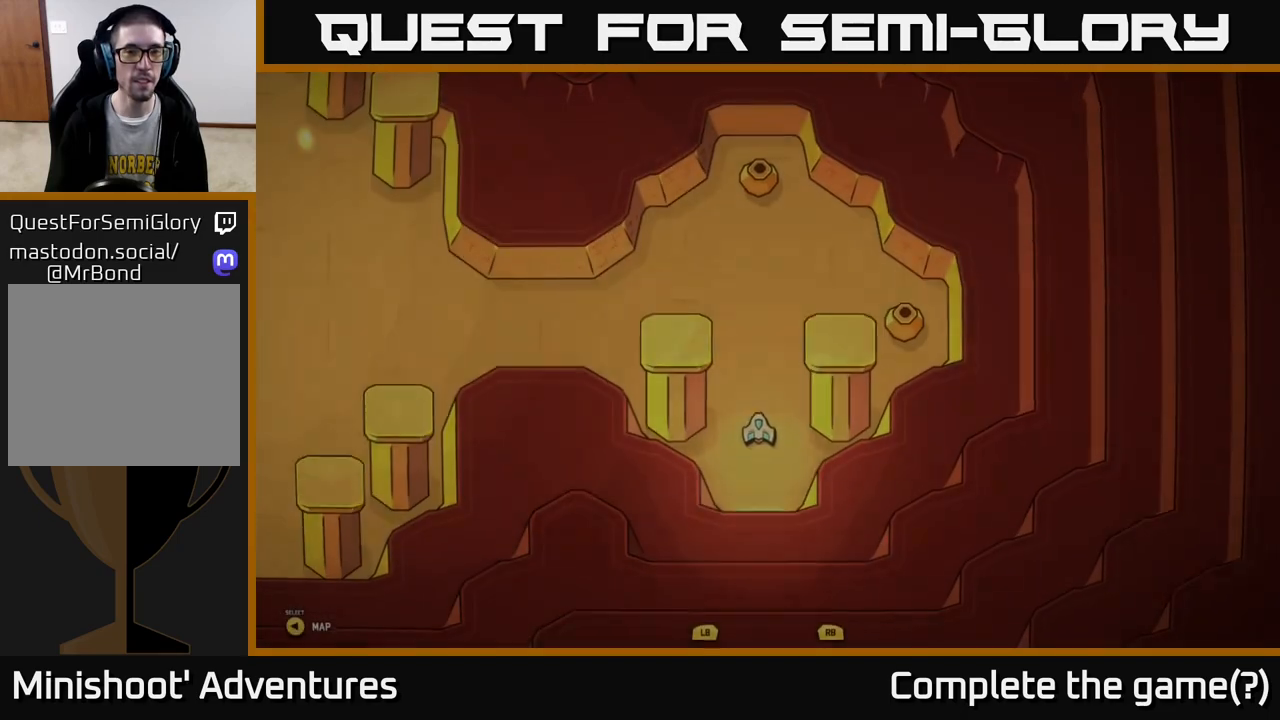
{"buttons": [], "left_stick": "up", "right_stick": "up", "events": []}
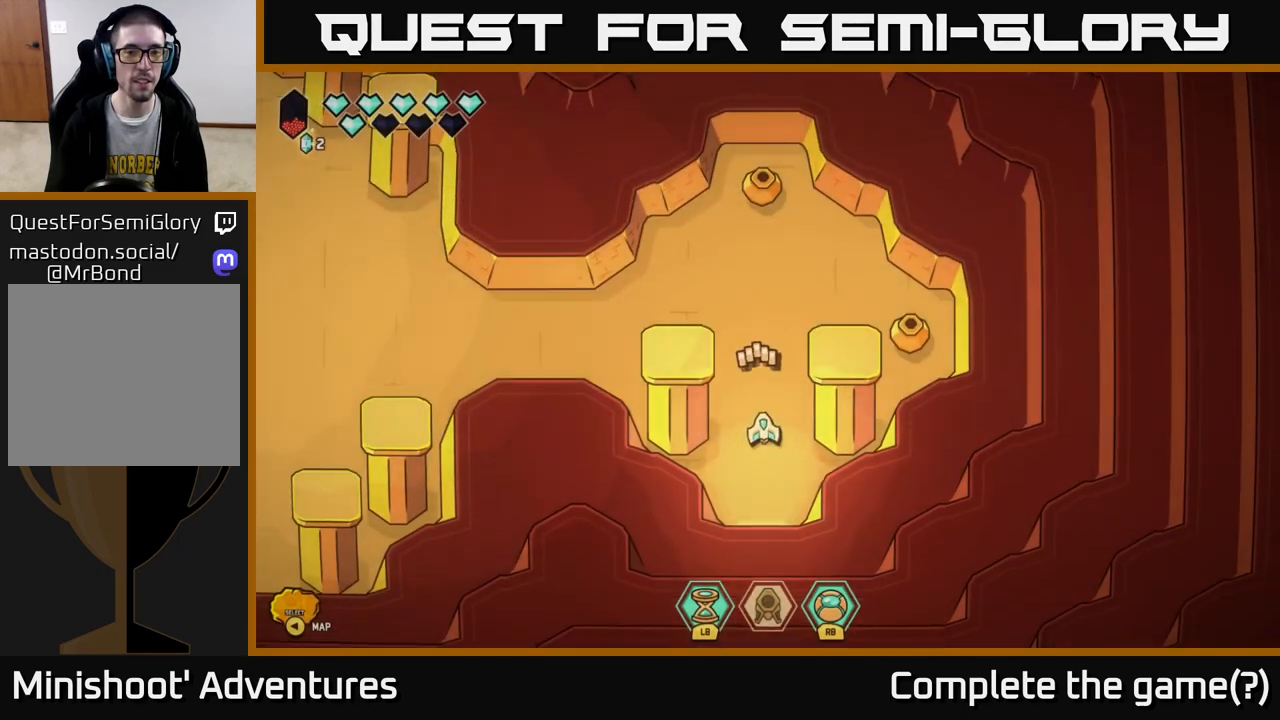
{"buttons": [], "left_stick": "up", "right_stick": "up", "events": []}
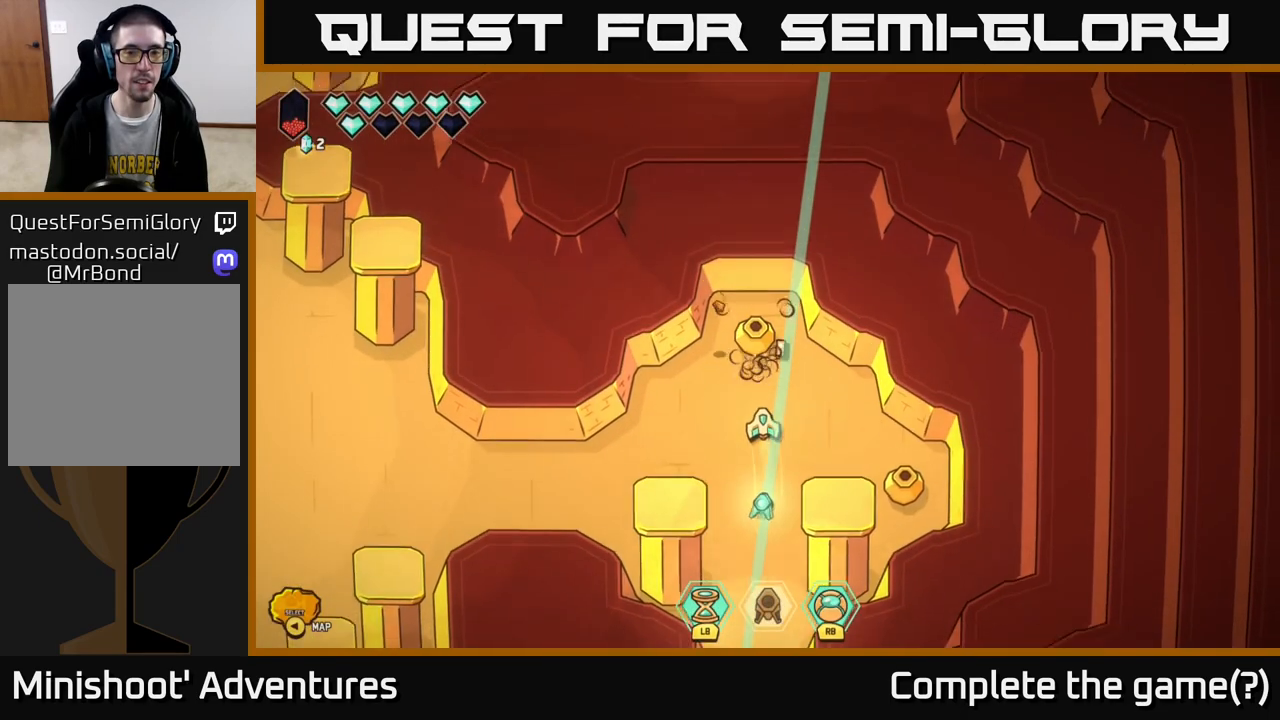
{"buttons": [], "left_stick": "down-right", "right_stick": "down-right", "events": [[33, "left_stick", "center"], [350, "right_stick", "down-right"], [383, "left_stick", "down-right"]]}
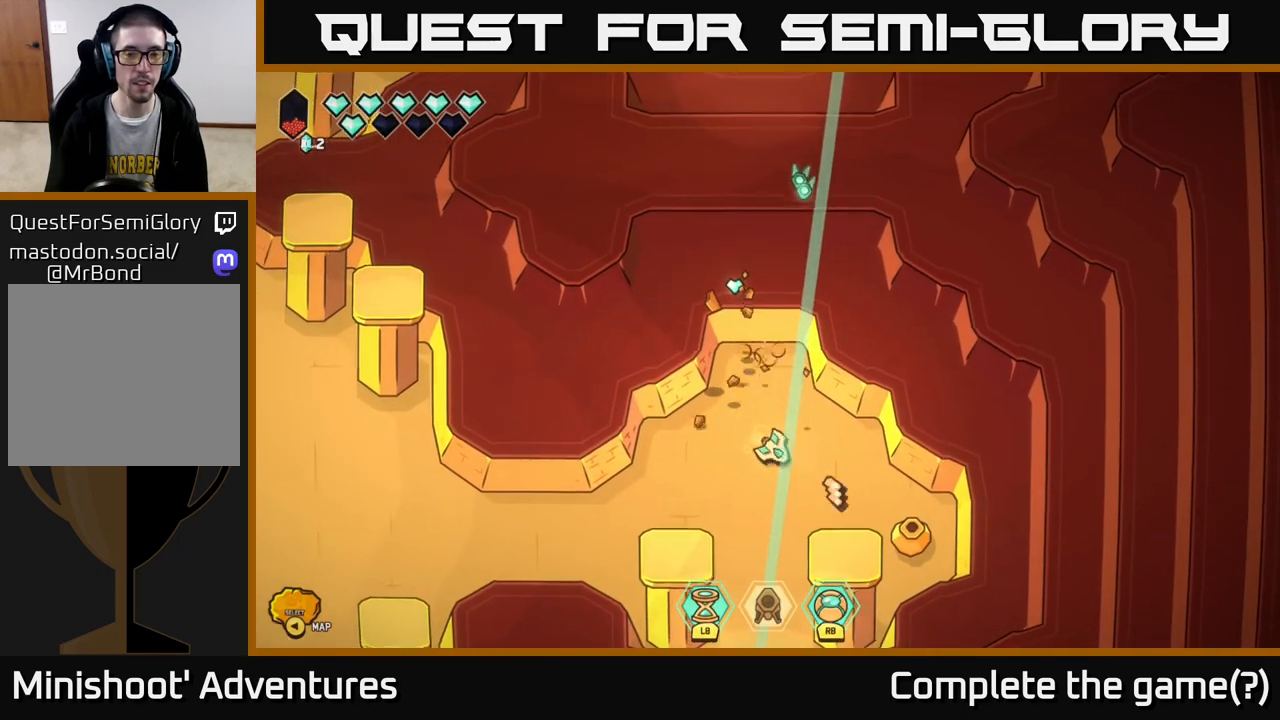
{"buttons": [], "left_stick": "left", "right_stick": "down-right", "events": [[267, "left_stick", "center"], [450, "left_stick", "left"]]}
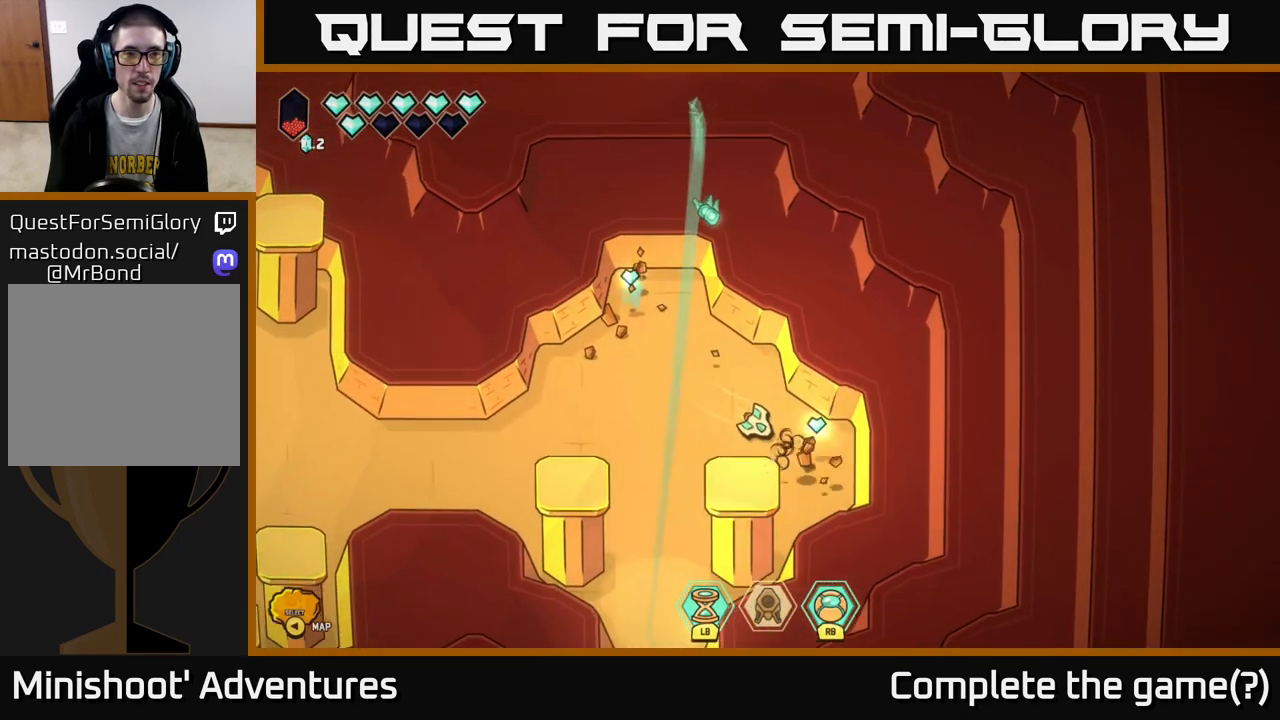
{"buttons": [], "left_stick": "up-left", "right_stick": "center", "events": [[50, "left_stick", "up-left"], [333, "right_stick", "center"]]}
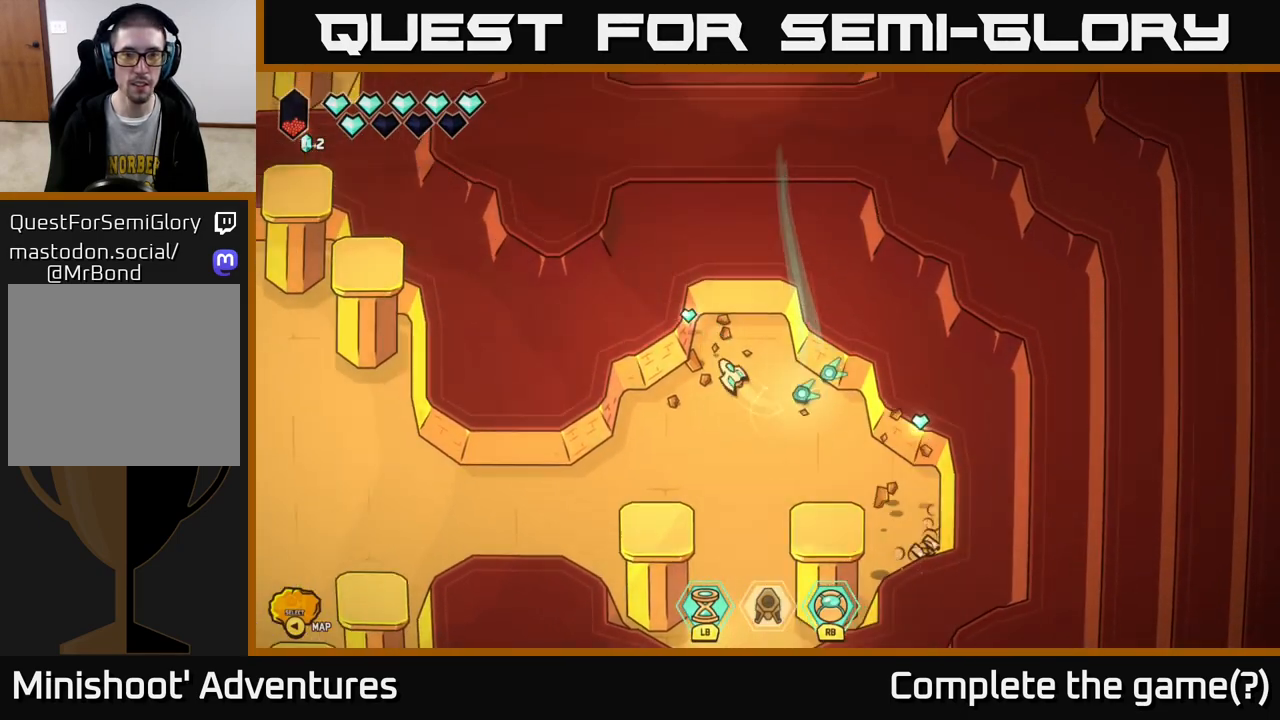
{"buttons": ["L2"], "left_stick": "down-right", "right_stick": "center", "events": [[133, "left_stick", "down-right"], [267, "L2", "down"]]}
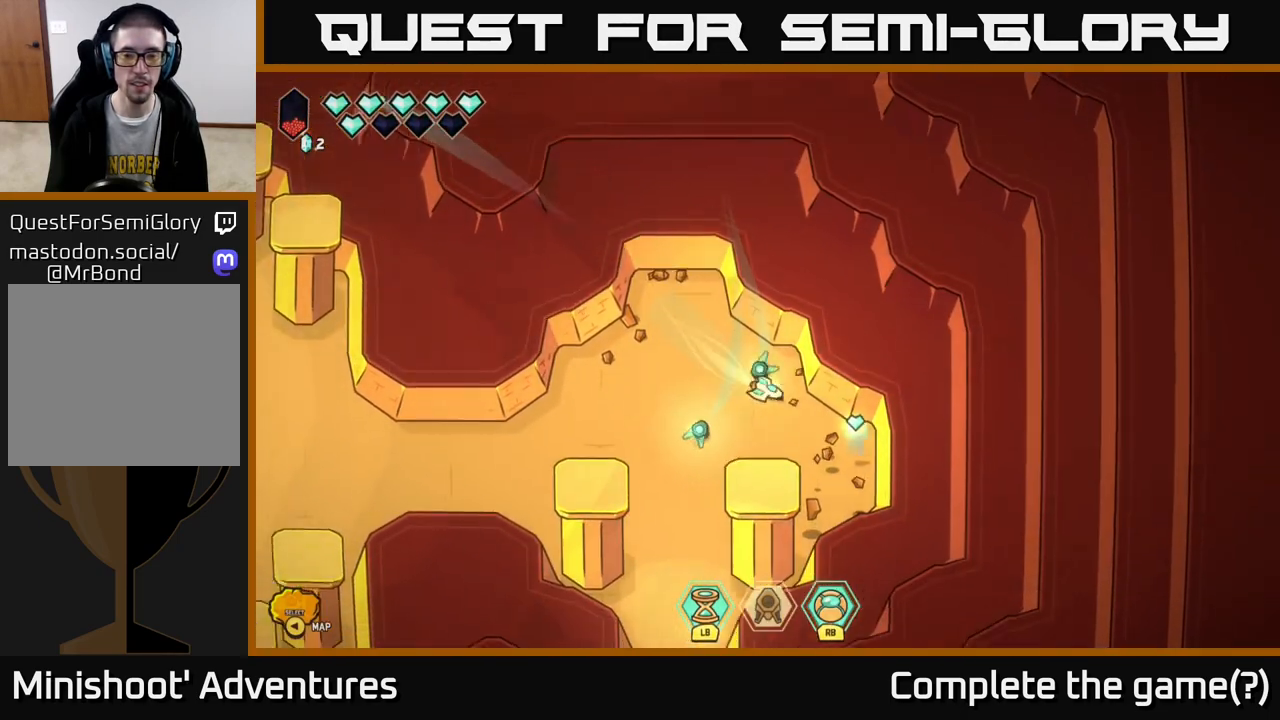
{"buttons": ["L2"], "left_stick": "left", "right_stick": "center", "events": [[333, "L2", "up"], [333, "left_stick", "left"], [500, "L2", "down"]]}
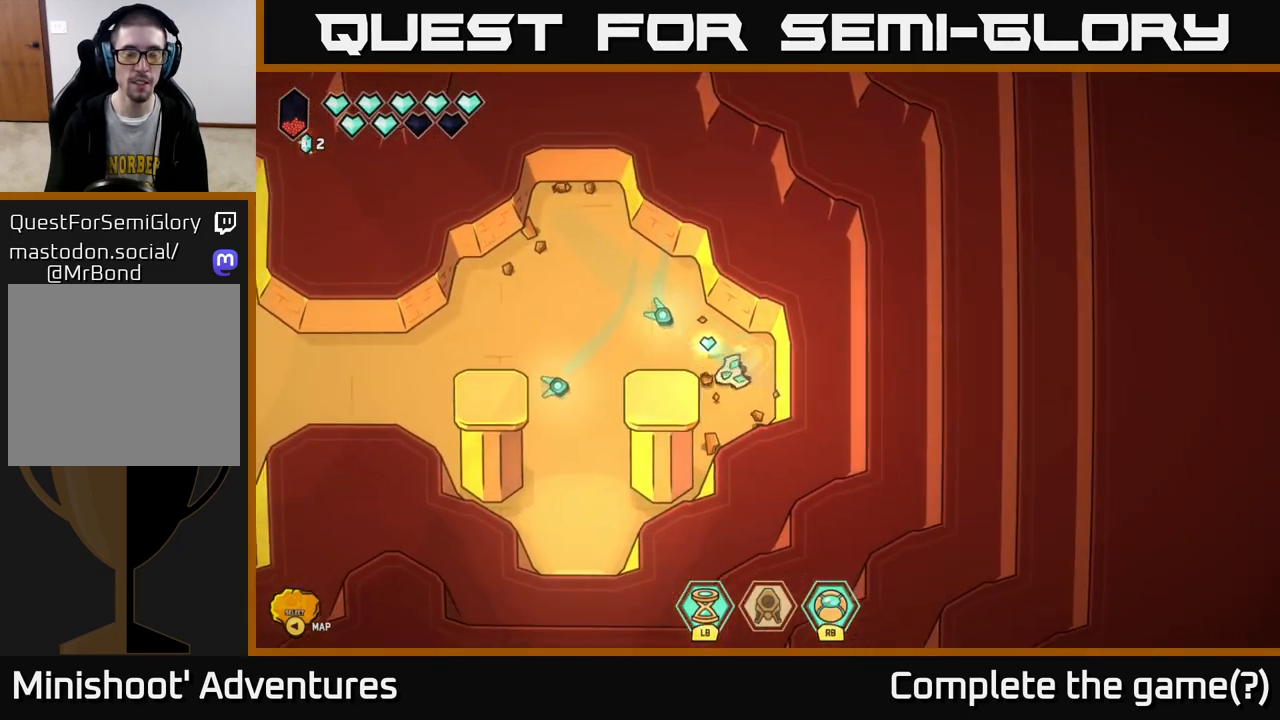
{"buttons": [], "left_stick": "left", "right_stick": "center", "events": [[433, "L2", "up"]]}
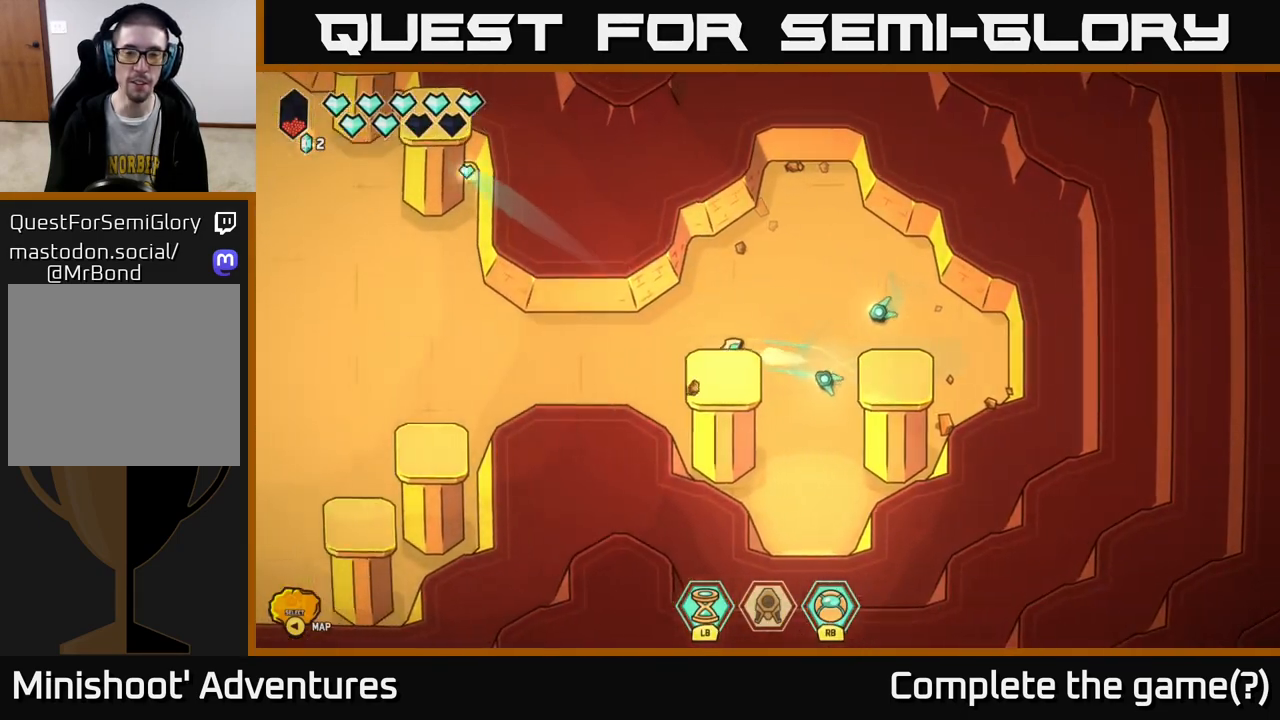
{"buttons": [], "left_stick": "left", "right_stick": "center", "events": []}
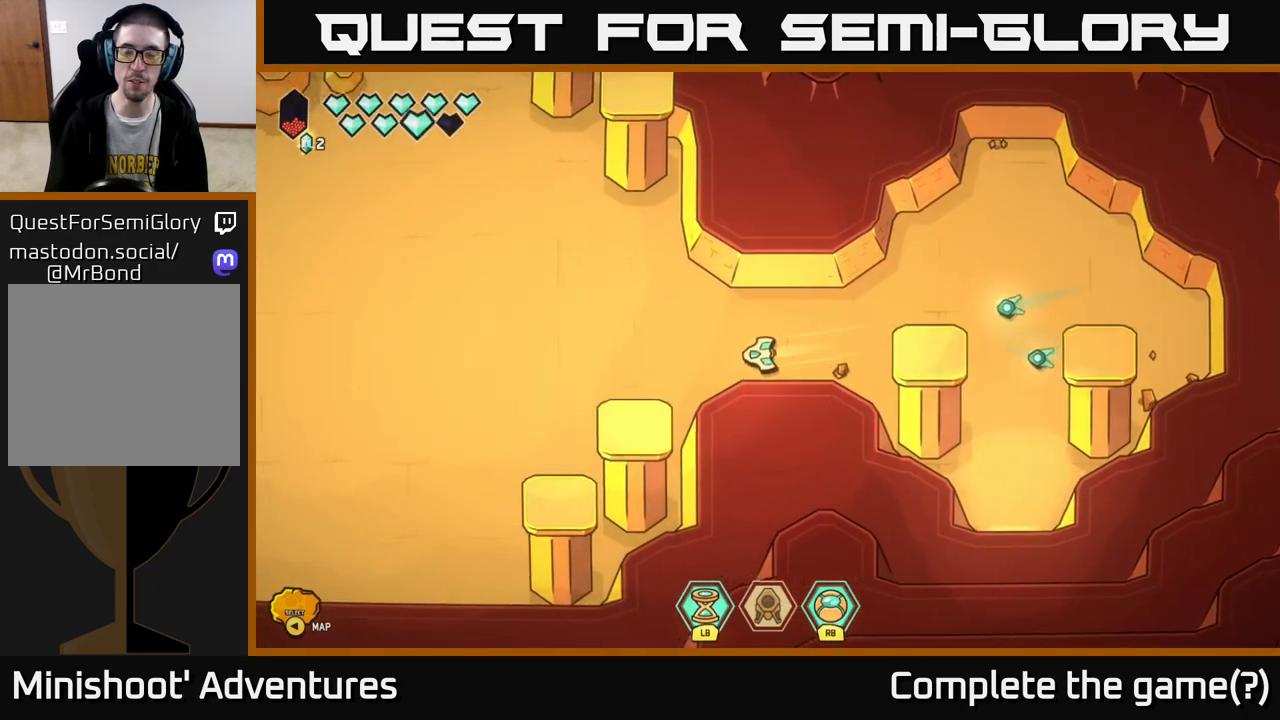
{"buttons": ["L2"], "left_stick": "up-left", "right_stick": "center", "events": [[417, "left_stick", "up-left"], [467, "L2", "down"]]}
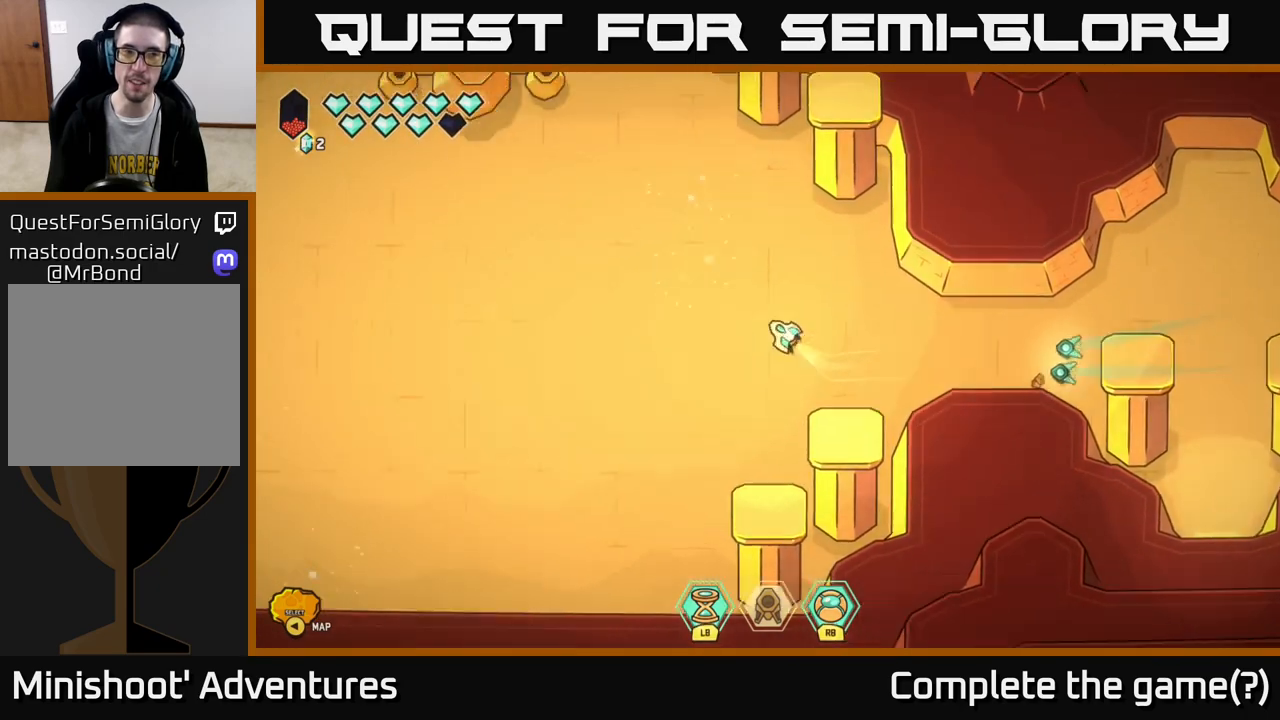
{"buttons": [], "left_stick": "left", "right_stick": "up-left", "events": [[250, "right_stick", "up-left"], [283, "L2", "up"], [350, "left_stick", "center"], [483, "left_stick", "left"]]}
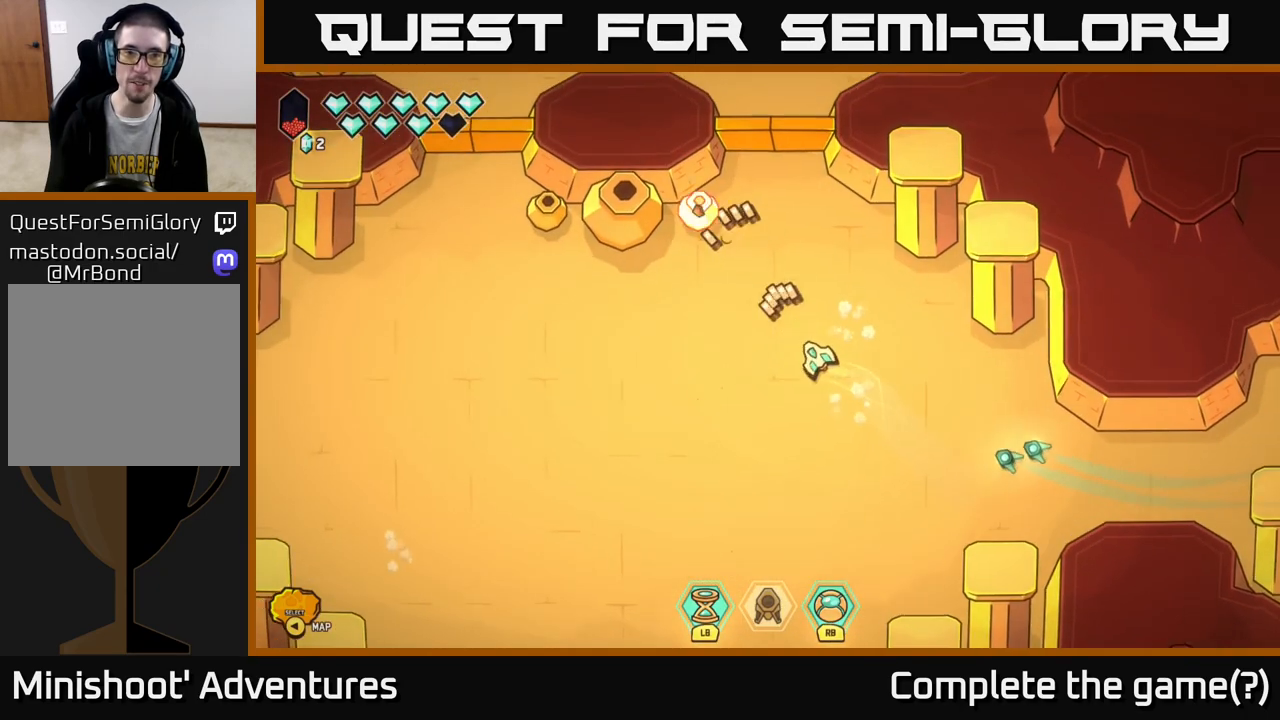
{"buttons": ["R2"], "left_stick": "up-left", "right_stick": "up", "events": [[200, "R2", "down"], [417, "left_stick", "up-left"], [500, "right_stick", "up"]]}
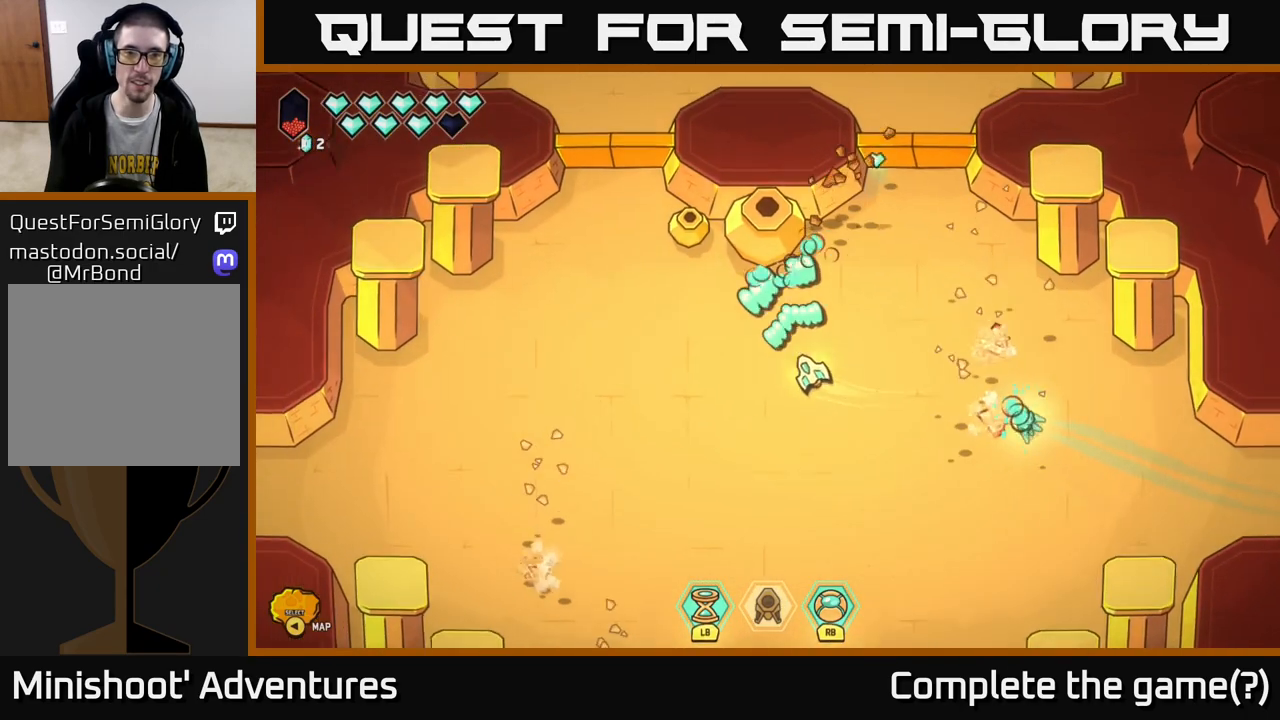
{"buttons": ["R2"], "left_stick": "down", "right_stick": "up", "events": [[117, "left_stick", "center"], [283, "left_stick", "down"]]}
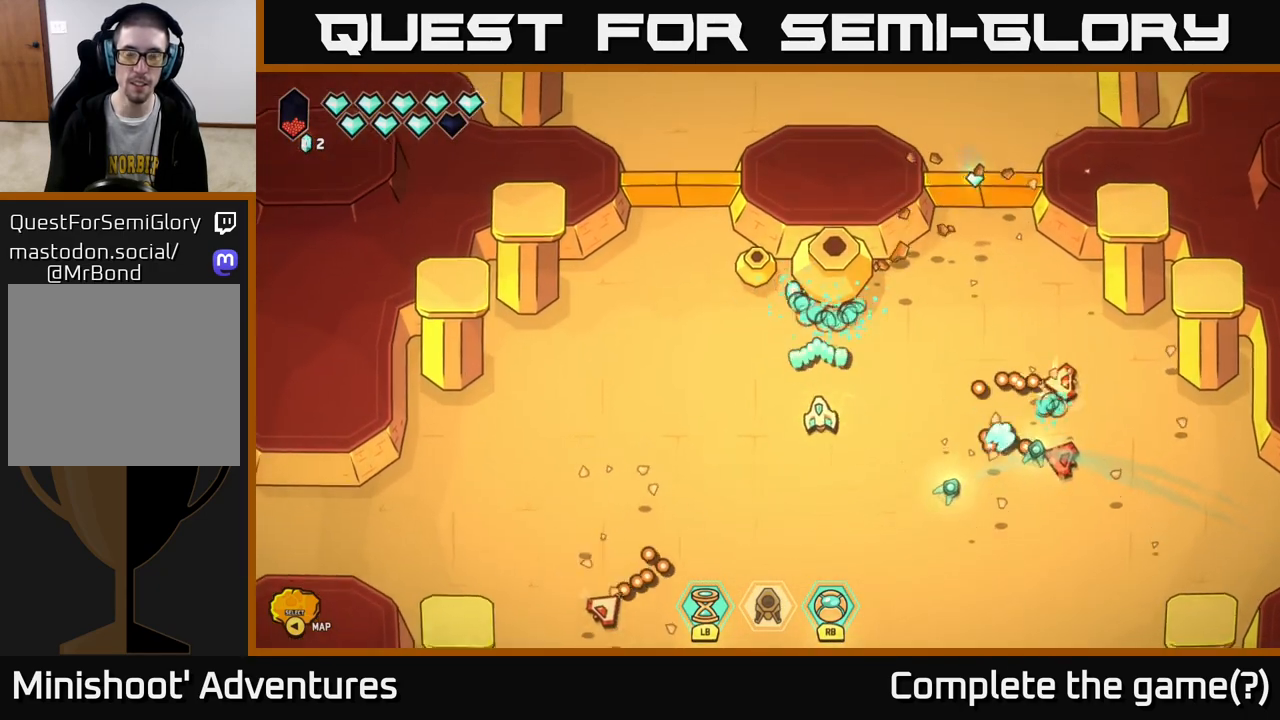
{"buttons": [], "left_stick": "up-right", "right_stick": "up-left", "events": [[33, "R2", "up"], [133, "left_stick", "down-right"], [383, "left_stick", "up-right"], [483, "right_stick", "up-left"]]}